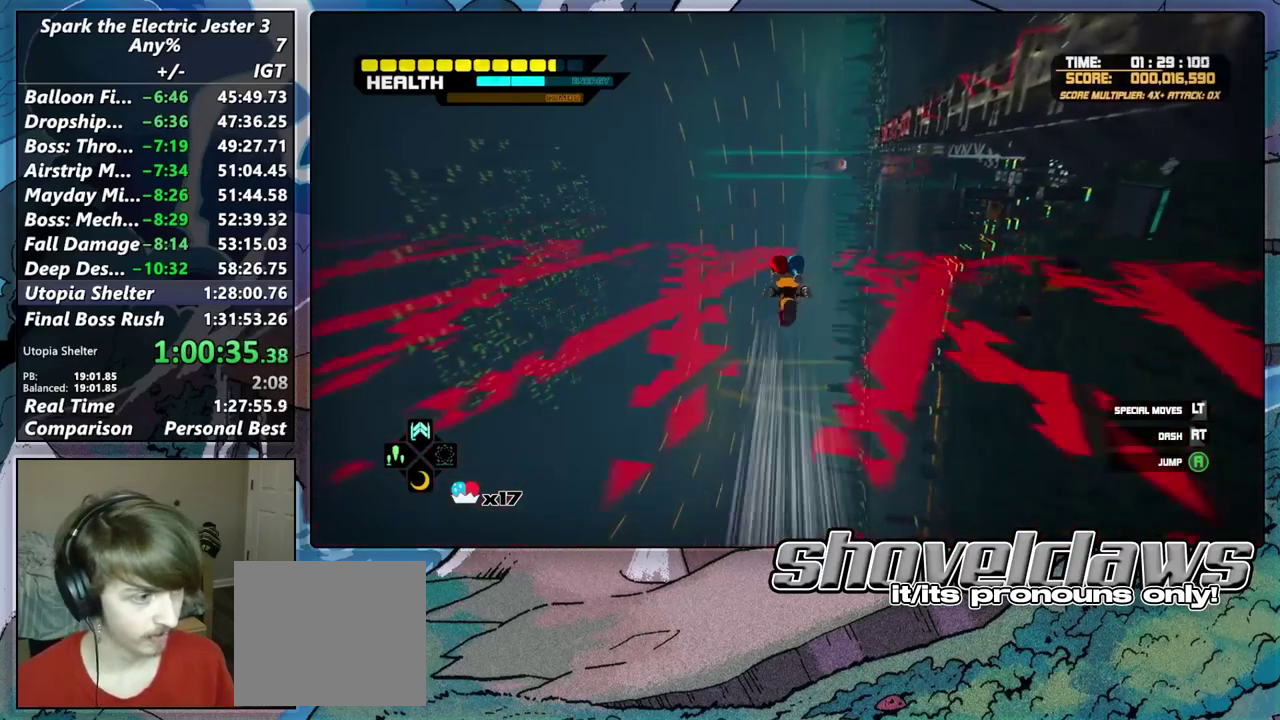
Gameplay with a controller (PlayStation layout); each line is a JSON object with the inputs held at the frame after it. "button_events" lists button changes between this image and that frame as [ms after this image, input, new state], when the widget could be followed in between (sticks are given only as held states).
{"buttons": [], "left_stick": "up-right", "right_stick": "center", "button_events": []}
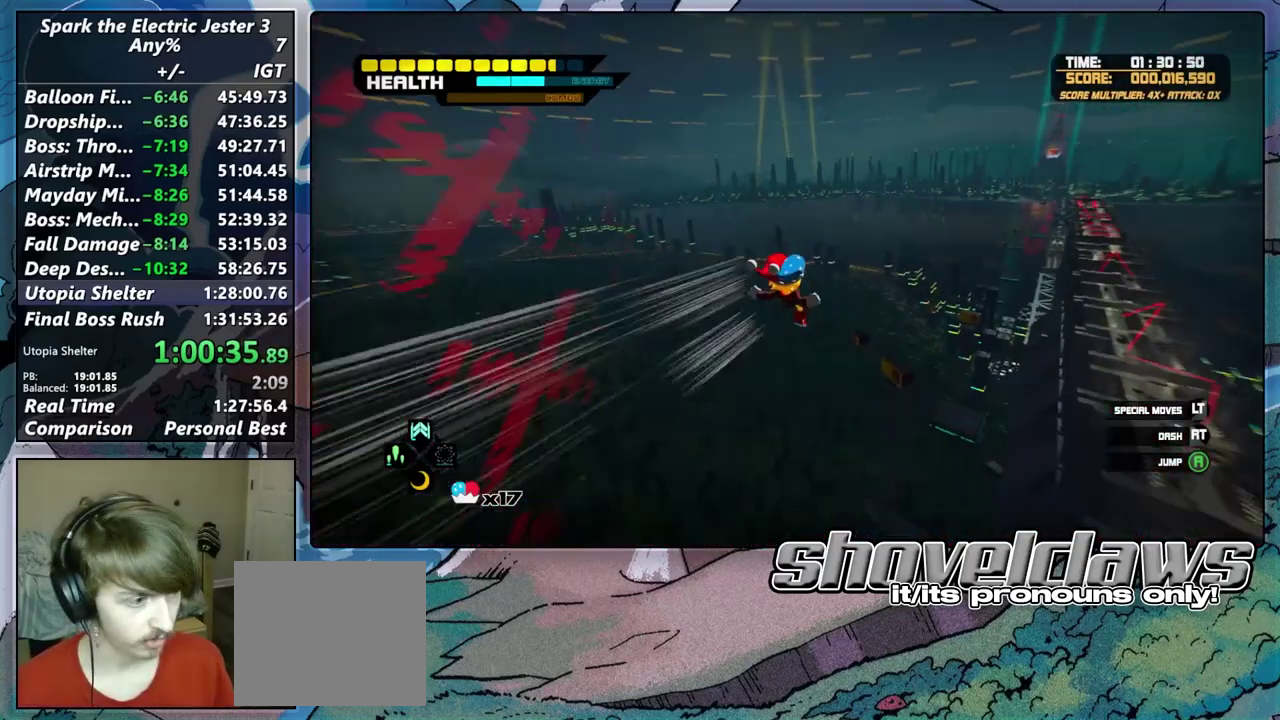
{"buttons": [], "left_stick": "up-right", "right_stick": "center", "button_events": []}
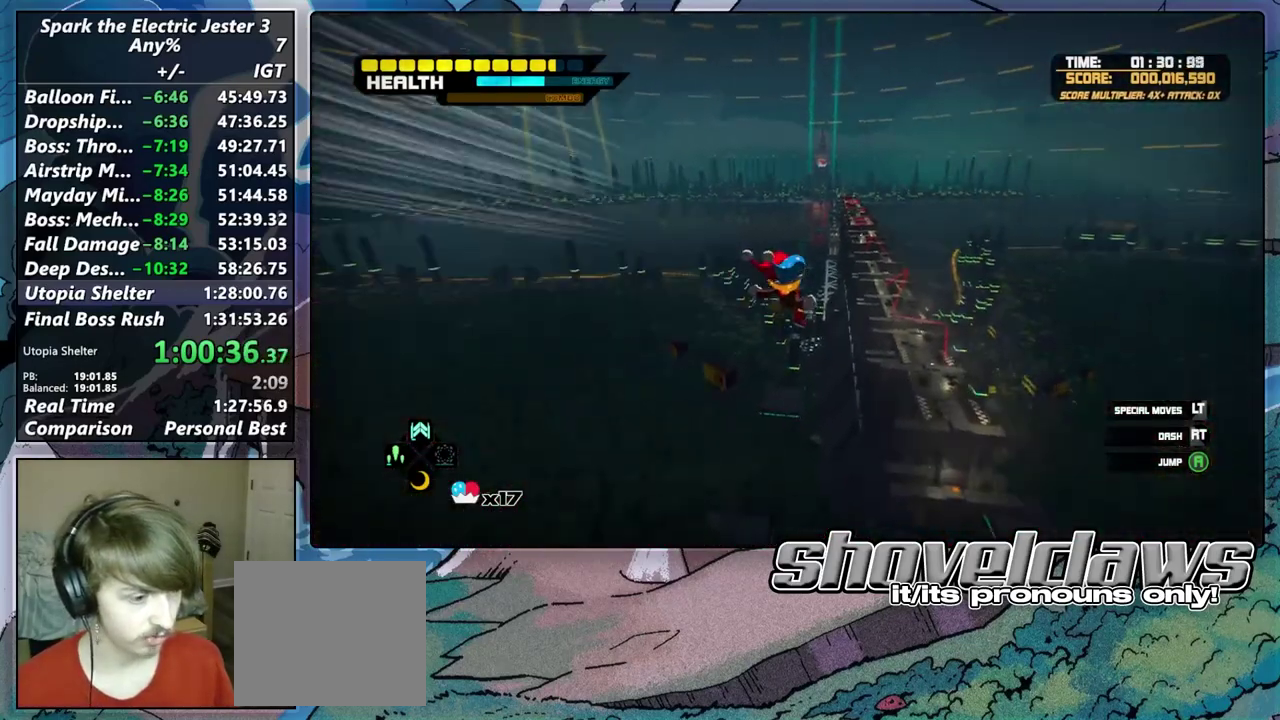
{"buttons": [], "left_stick": "up-right", "right_stick": "center", "button_events": []}
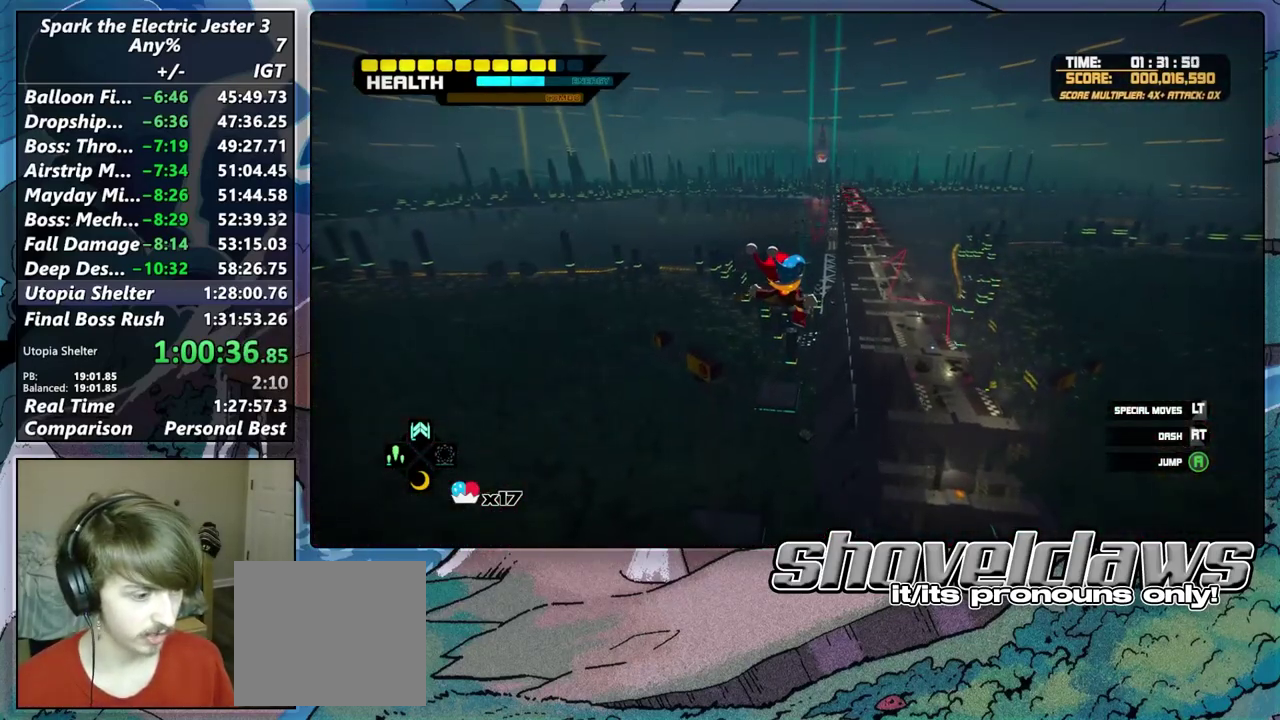
{"buttons": [], "left_stick": "up-right", "right_stick": "center", "button_events": []}
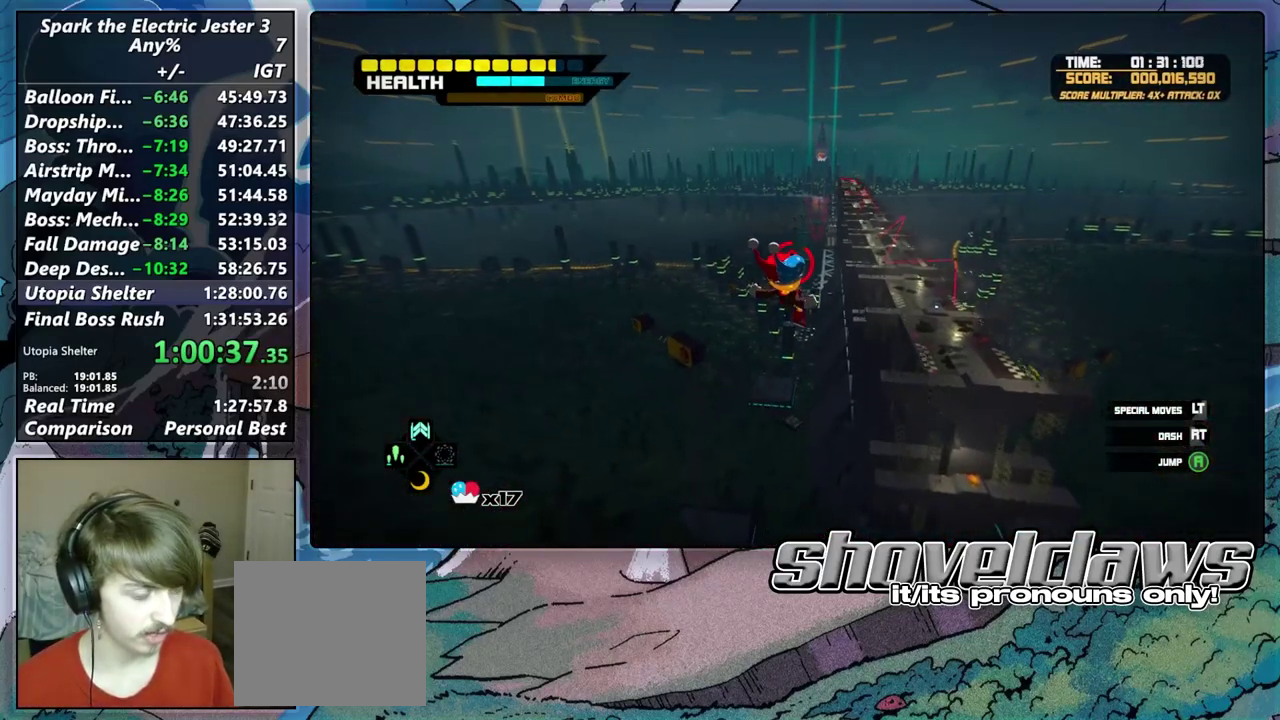
{"buttons": ["CROSS"], "left_stick": "up-right", "right_stick": "center", "button_events": [[367, "CROSS", "down"]]}
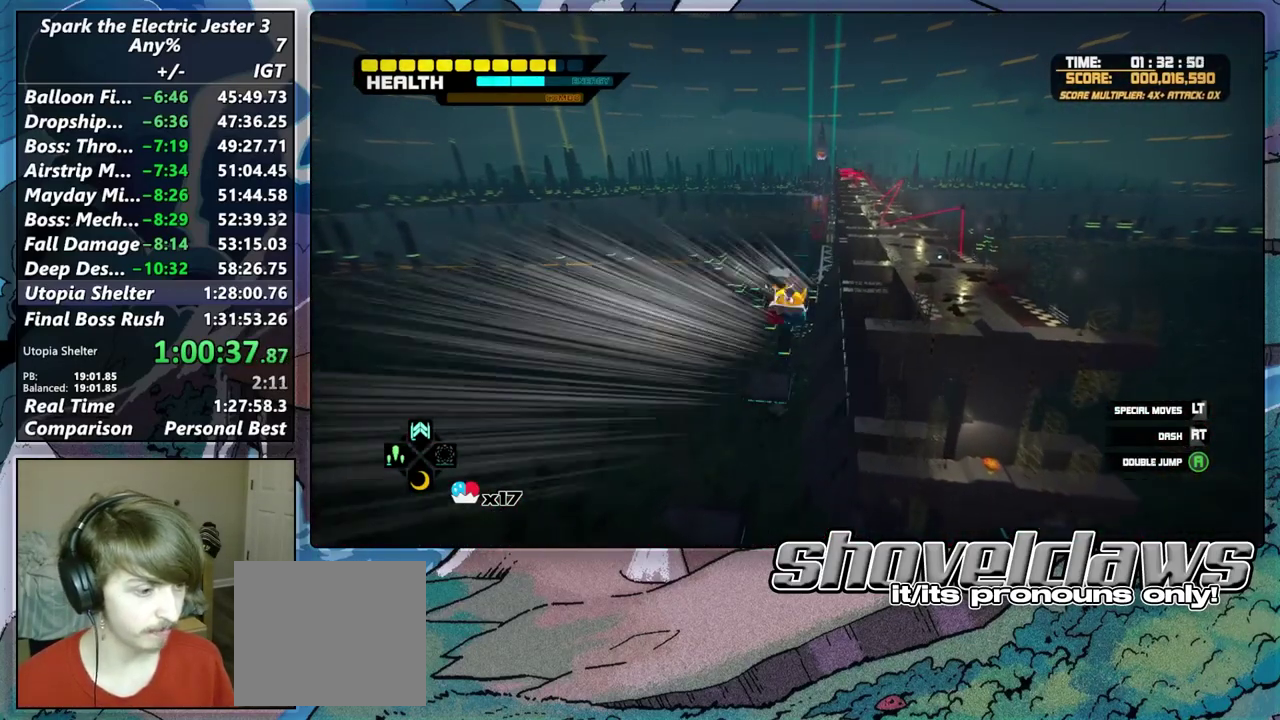
{"buttons": [], "left_stick": "up-right", "right_stick": "center", "button_events": [[467, "CROSS", "up"]]}
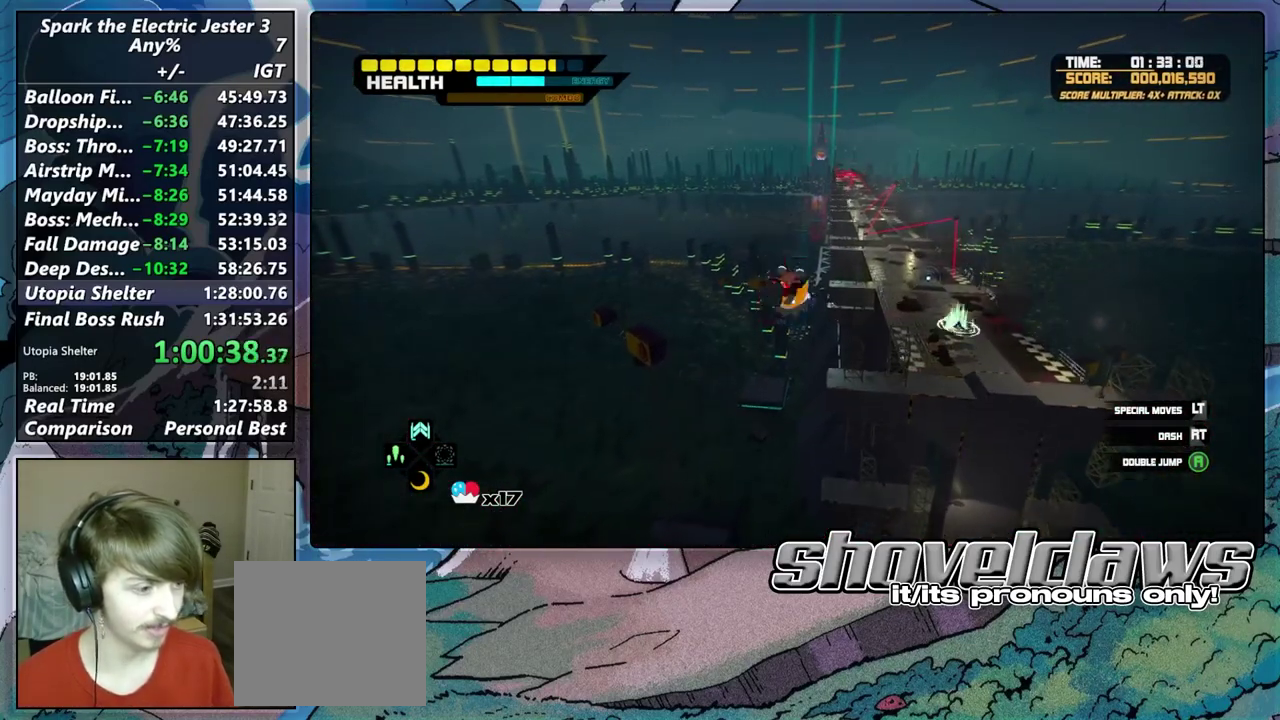
{"buttons": [], "left_stick": "up", "right_stick": "center", "button_events": []}
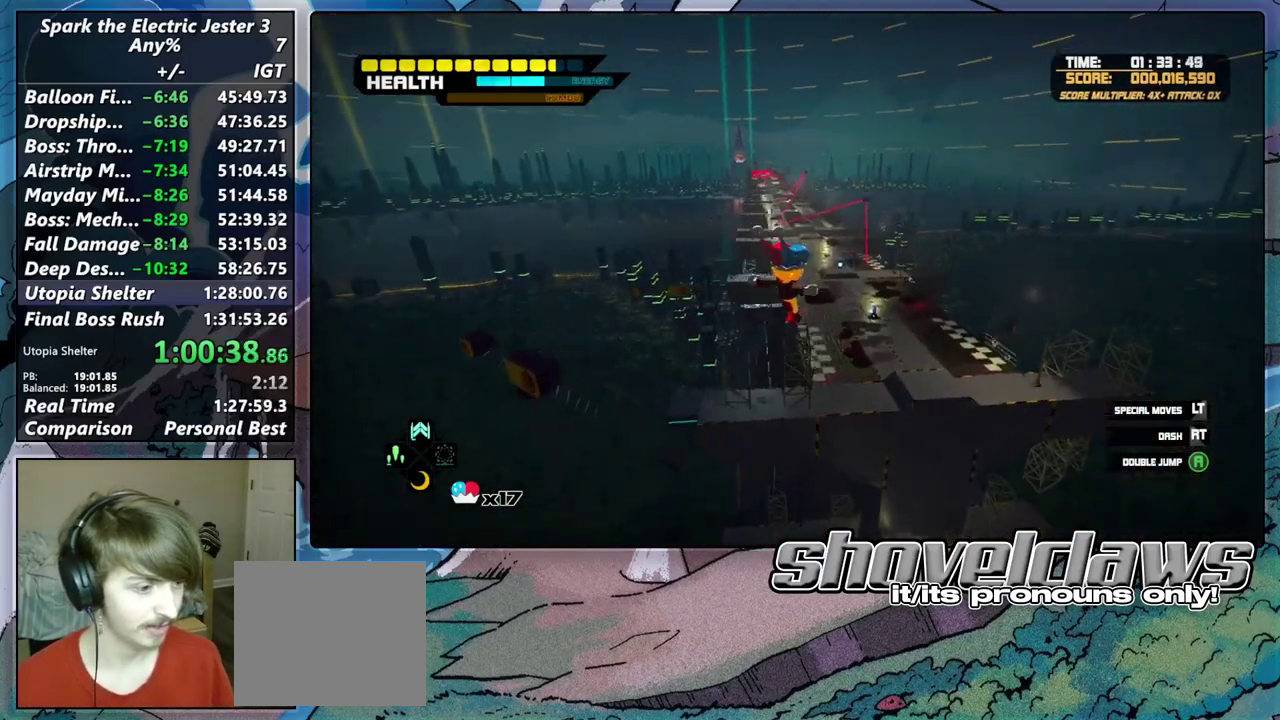
{"buttons": [], "left_stick": "up", "right_stick": "center", "button_events": []}
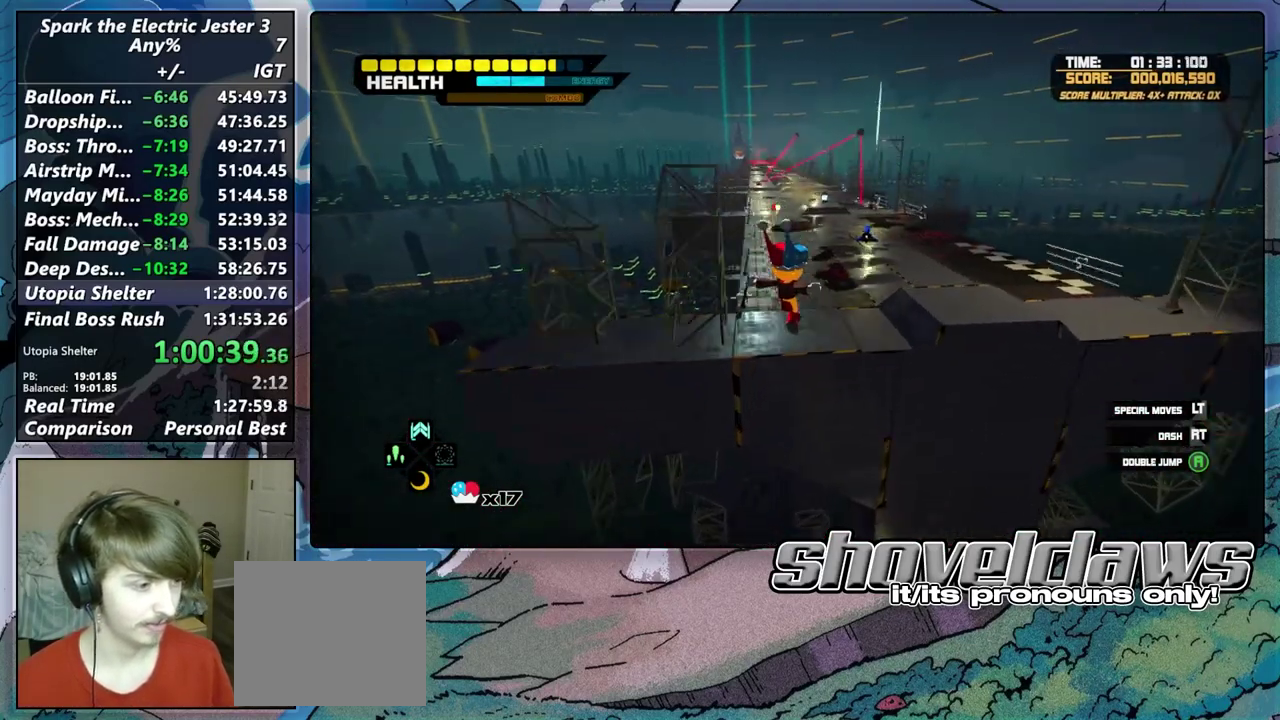
{"buttons": [], "left_stick": "up", "right_stick": "center", "button_events": [[67, "R2", "down"], [267, "R2", "up"]]}
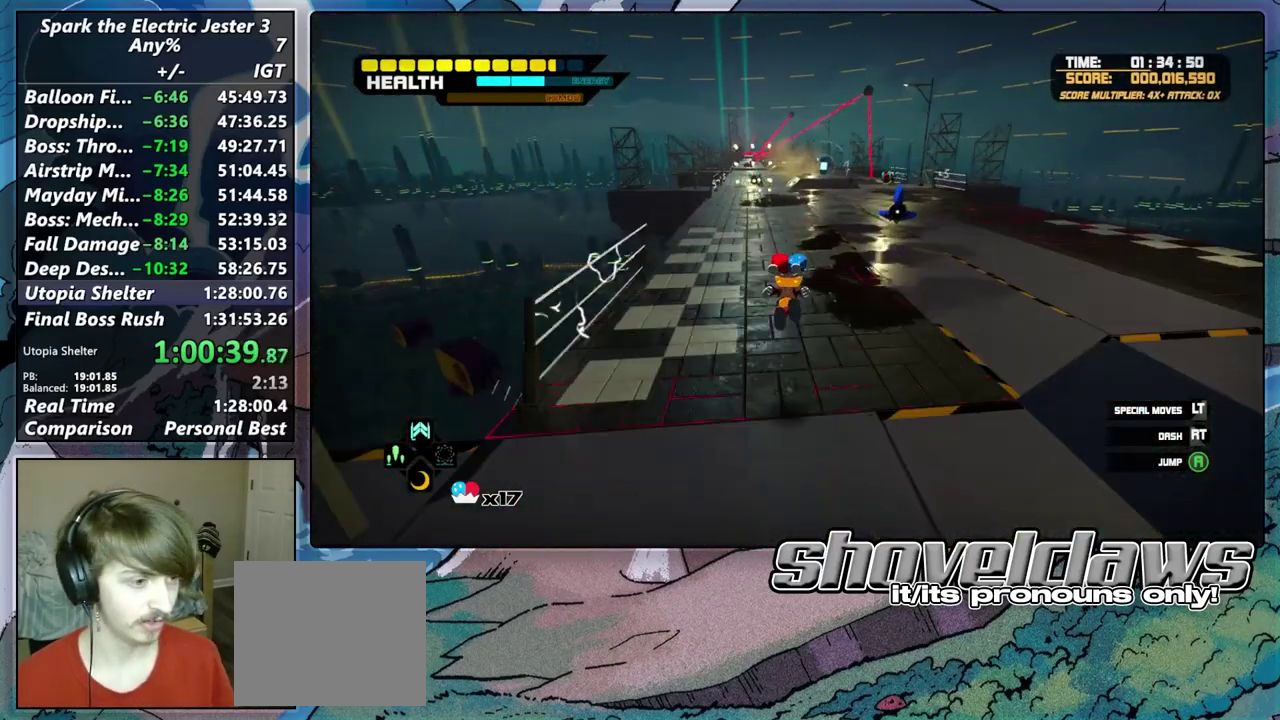
{"buttons": ["R1"], "left_stick": "up", "right_stick": "center", "button_events": [[417, "R1", "down"]]}
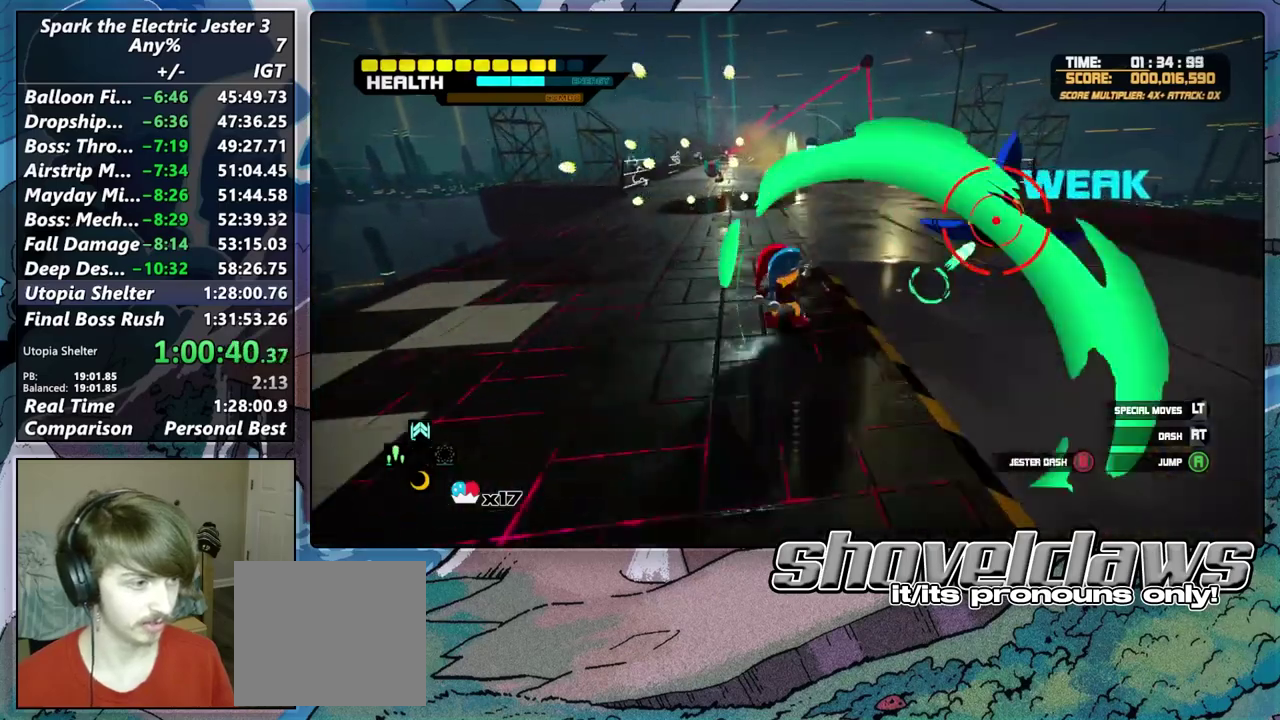
{"buttons": [], "left_stick": "up", "right_stick": "center", "button_events": [[100, "R1", "up"]]}
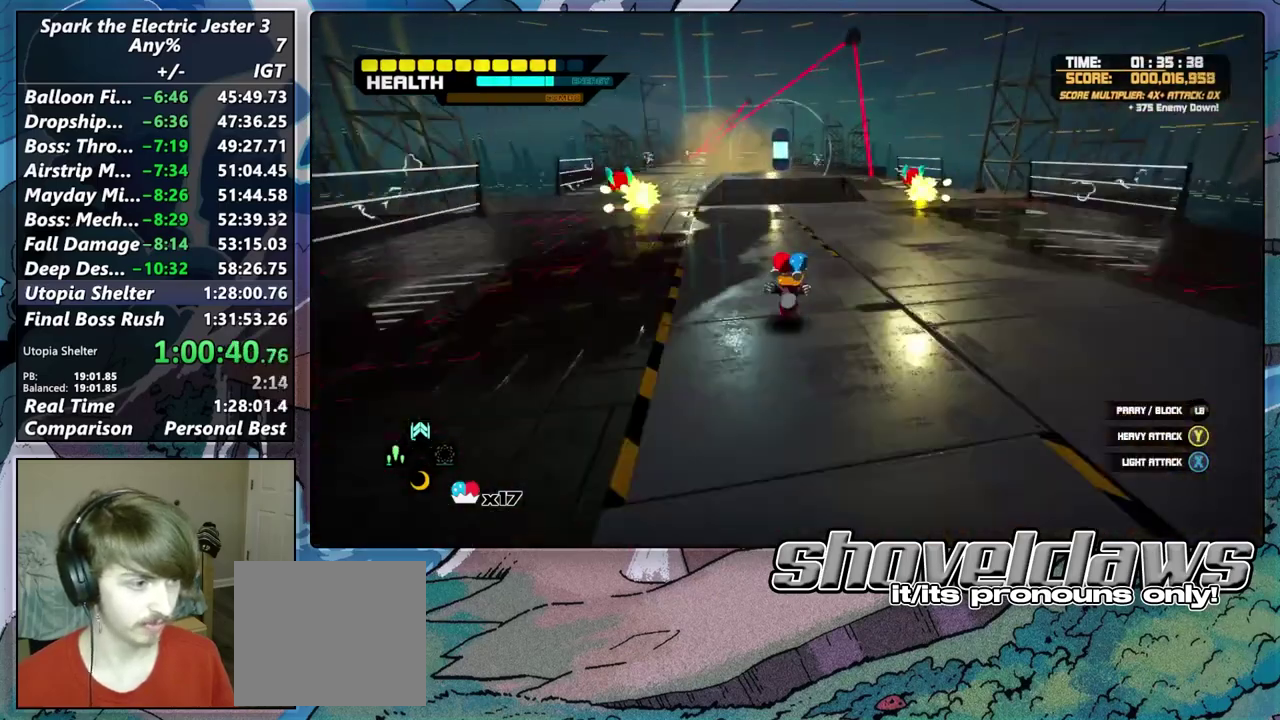
{"buttons": [], "left_stick": "up", "right_stick": "center", "button_events": [[17, "CROSS", "down"], [283, "CROSS", "up"]]}
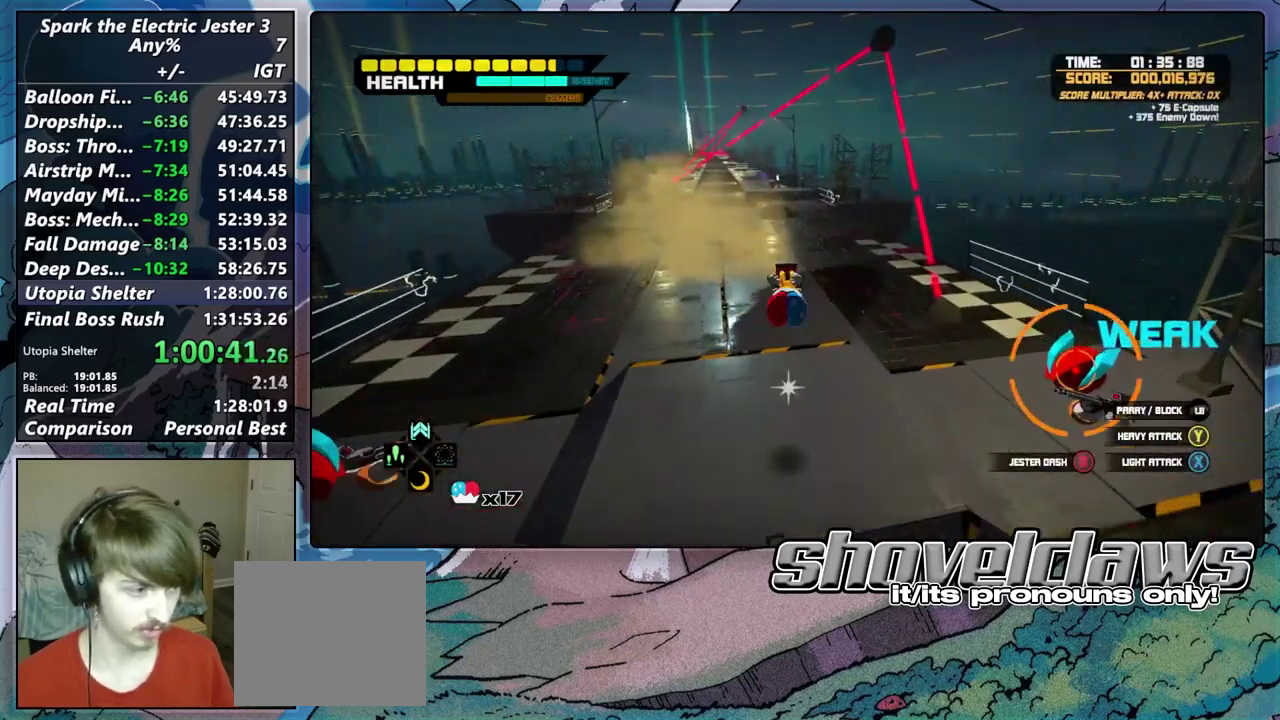
{"buttons": [], "left_stick": "up", "right_stick": "center", "button_events": [[117, "R2", "down"], [300, "R2", "up"]]}
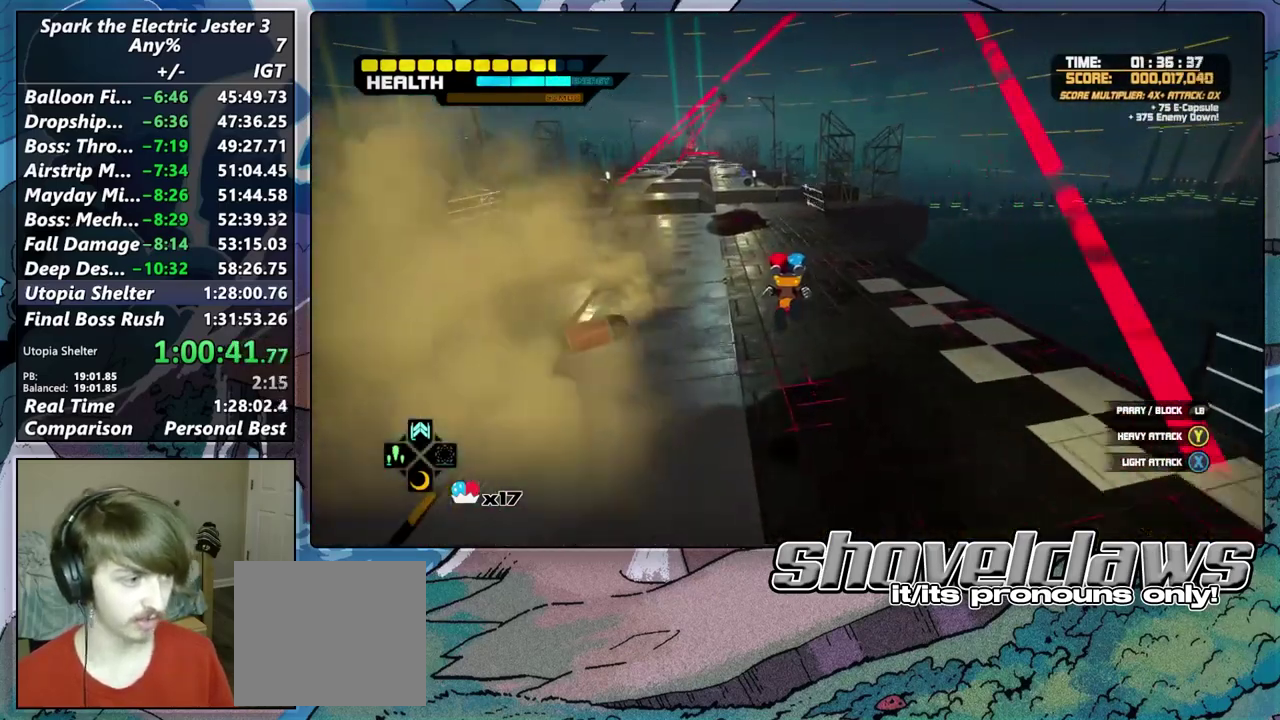
{"buttons": [], "left_stick": "up", "right_stick": "center", "button_events": []}
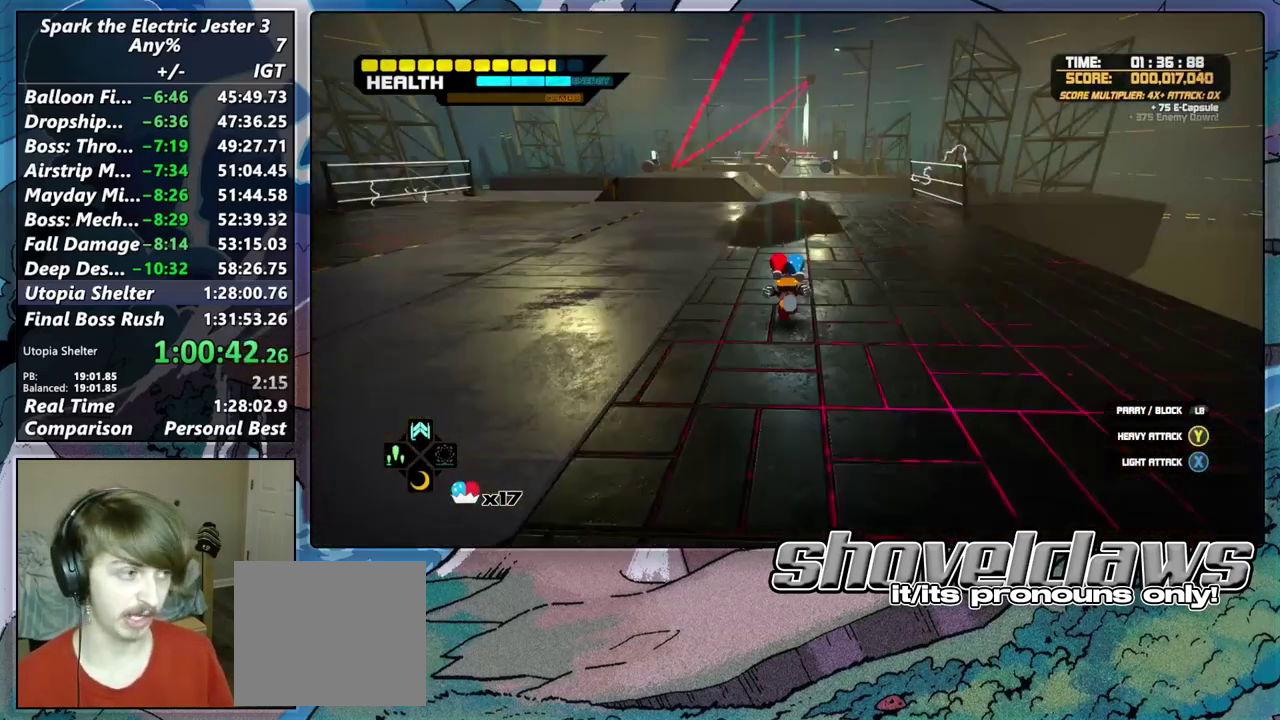
{"buttons": ["CROSS"], "left_stick": "up", "right_stick": "center", "button_events": [[400, "CROSS", "down"]]}
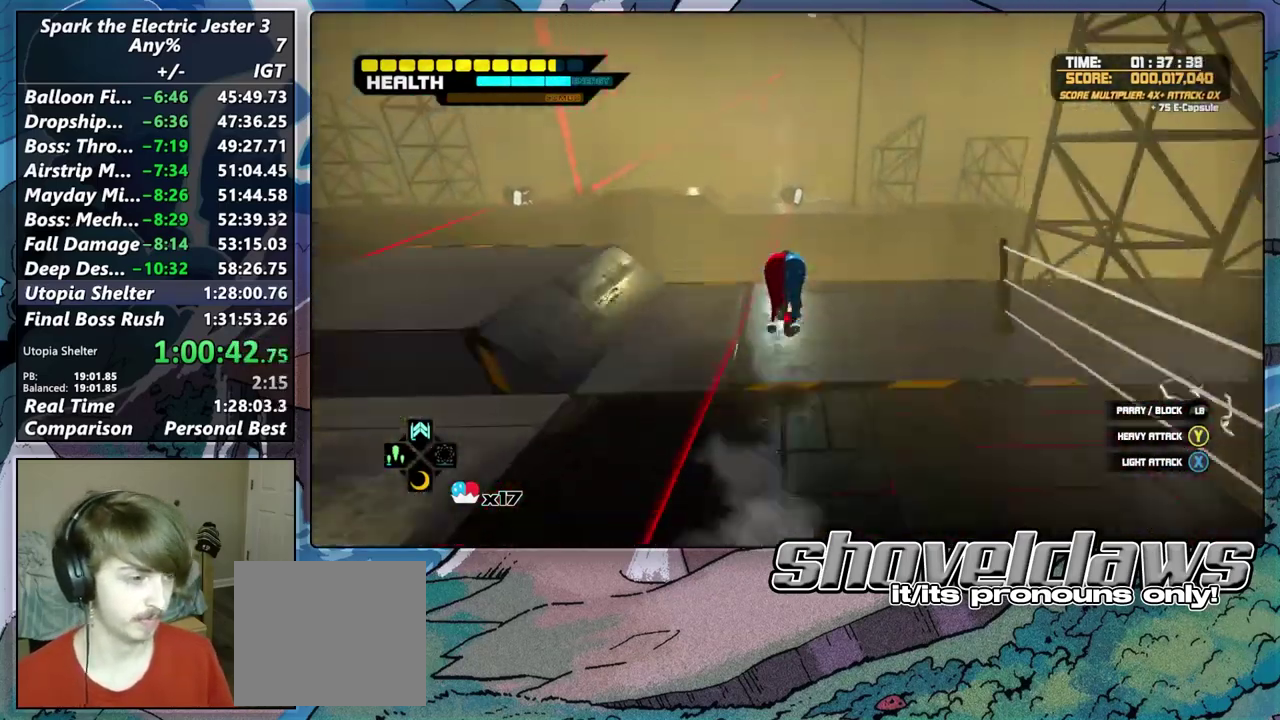
{"buttons": ["CIRCLE", "R2"], "left_stick": "up", "right_stick": "center", "button_events": [[233, "CROSS", "up"], [400, "CIRCLE", "down"], [433, "R2", "down"]]}
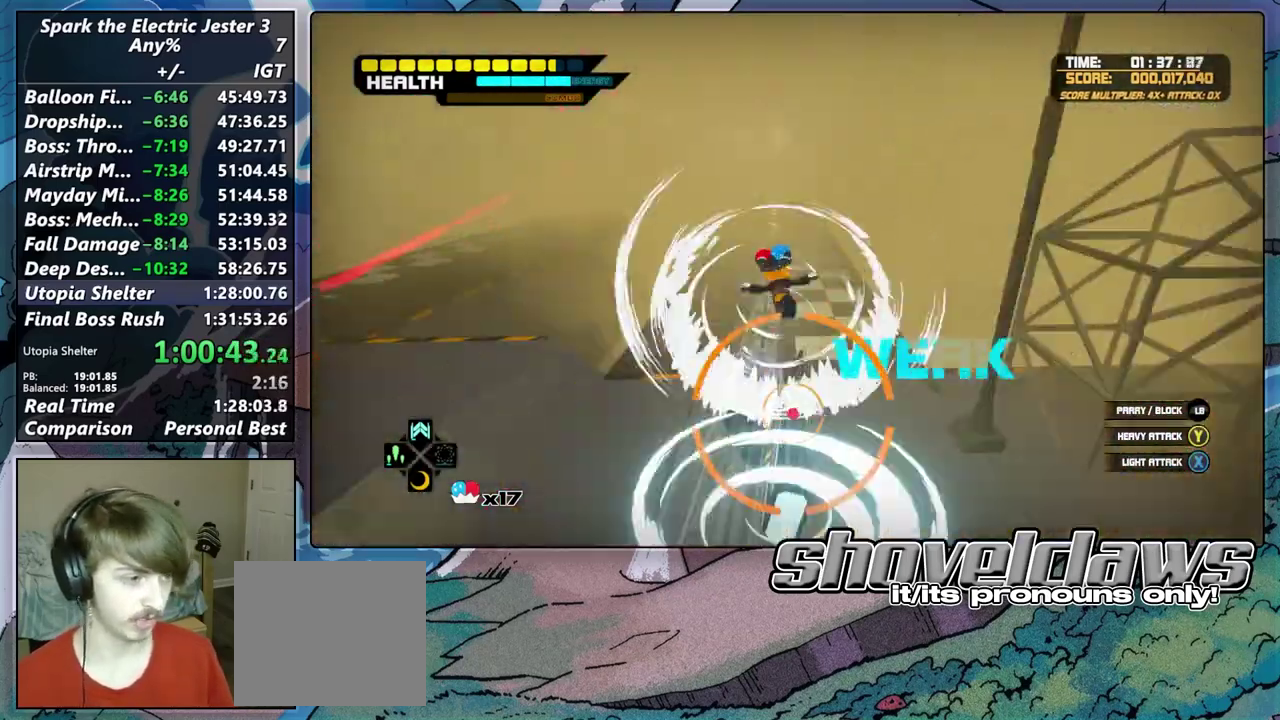
{"buttons": ["CROSS"], "left_stick": "up", "right_stick": "center", "button_events": [[83, "CIRCLE", "up"], [83, "R2", "up"], [233, "CROSS", "down"]]}
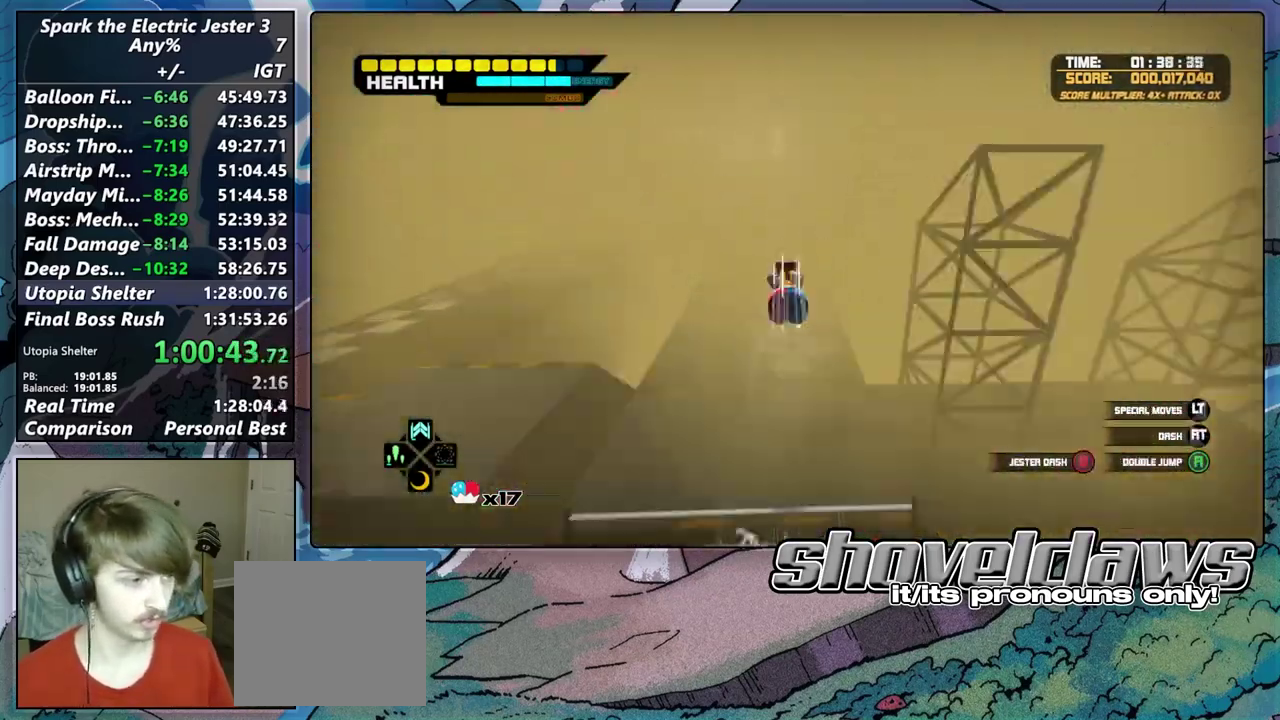
{"buttons": ["R2"], "left_stick": "up", "right_stick": "center", "button_events": [[300, "CROSS", "up"], [433, "R2", "down"]]}
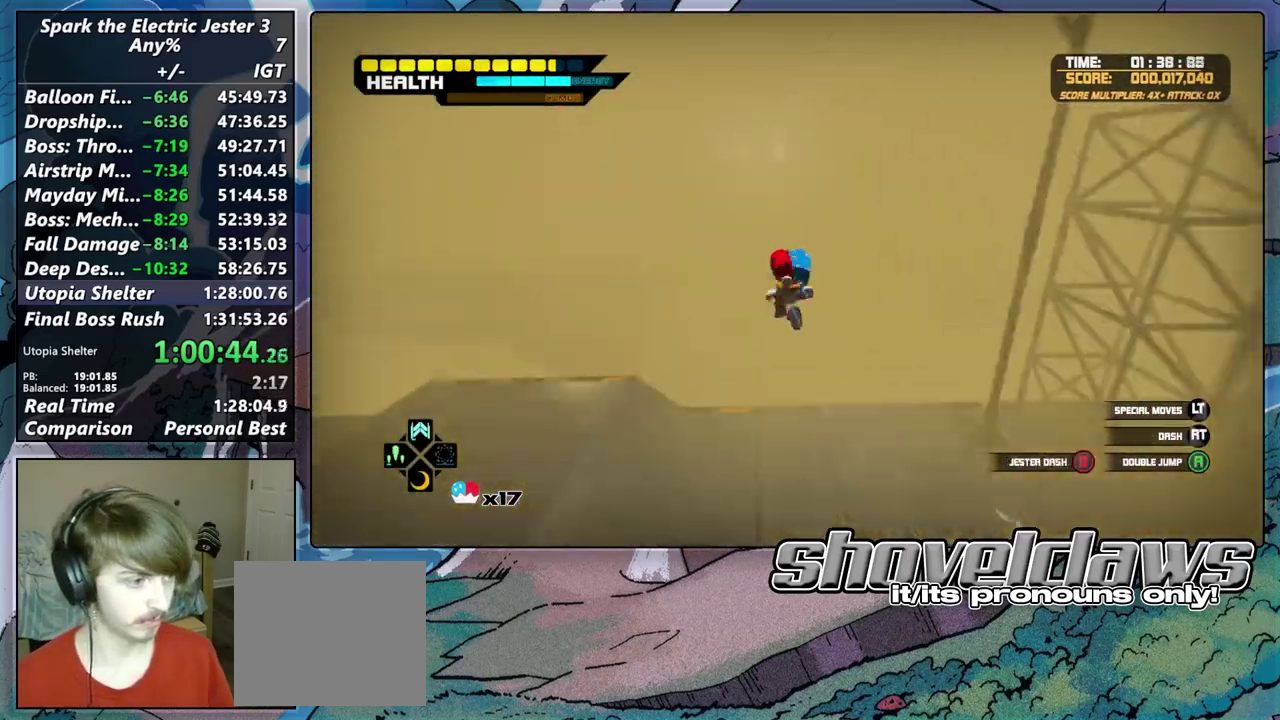
{"buttons": ["CROSS"], "left_stick": "up", "right_stick": "center", "button_events": [[267, "R2", "up"], [467, "CROSS", "down"]]}
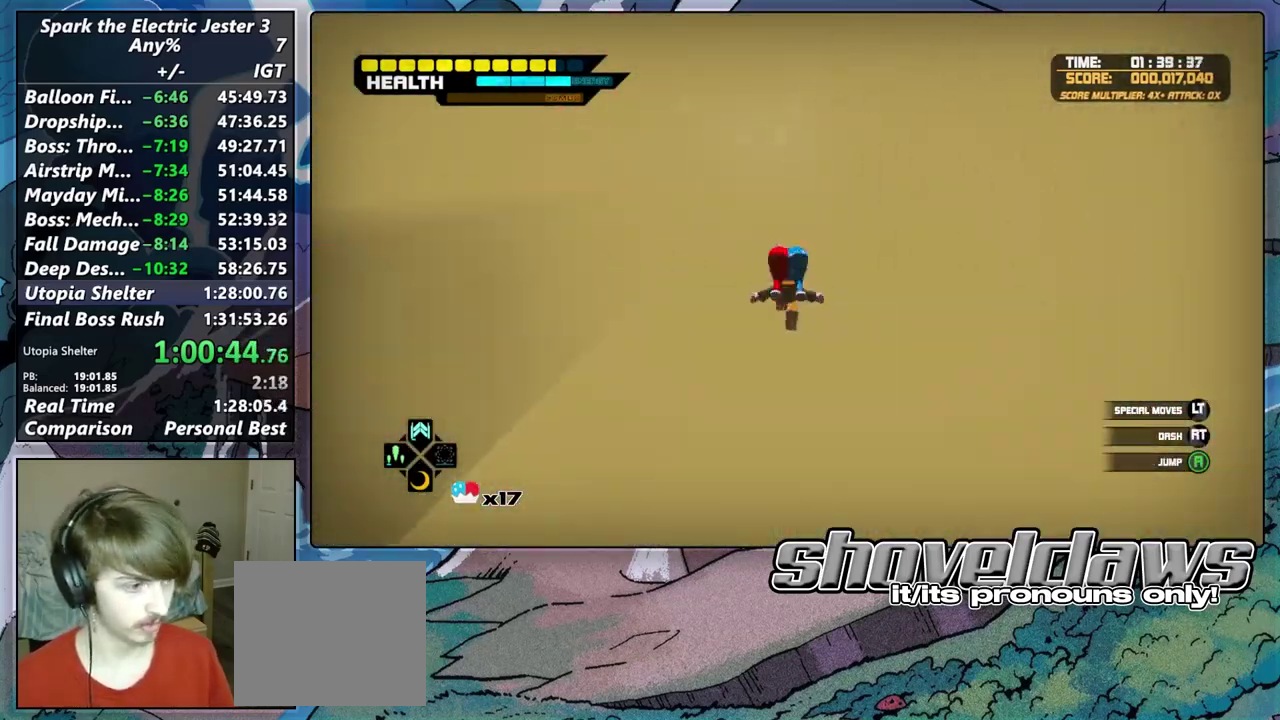
{"buttons": ["CROSS"], "left_stick": "up", "right_stick": "center", "button_events": []}
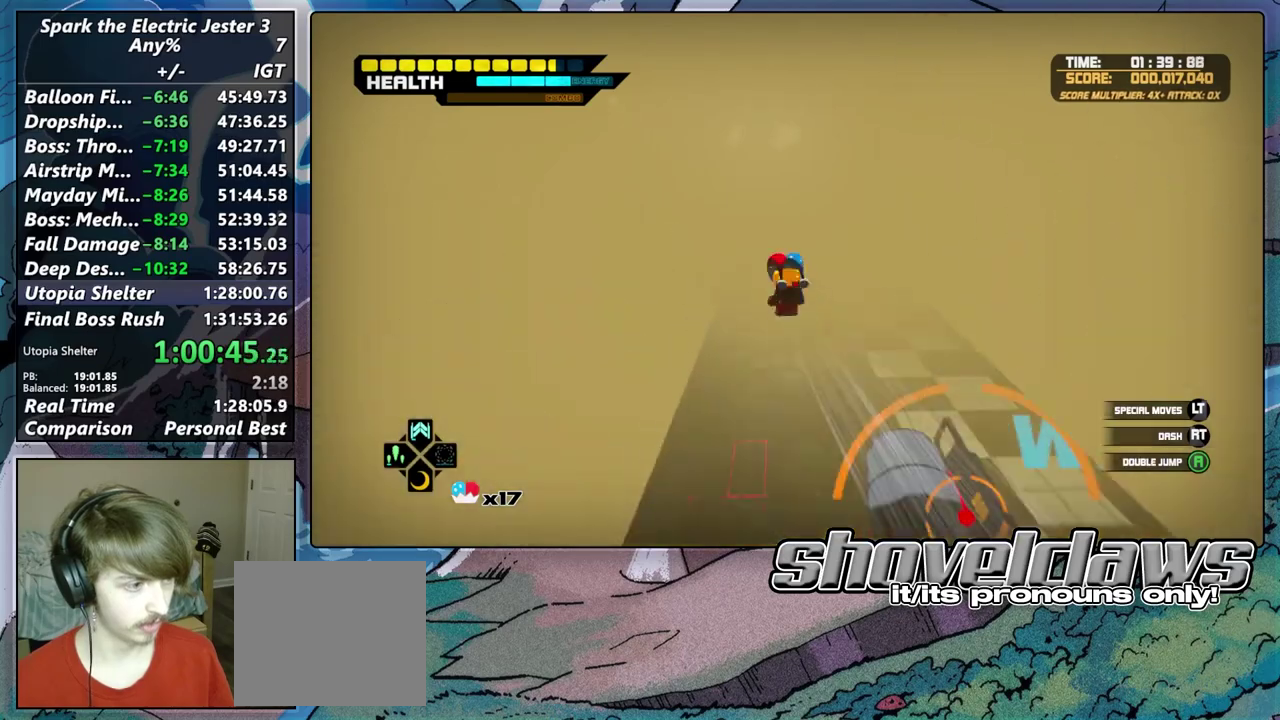
{"buttons": [], "left_stick": "up", "right_stick": "center", "button_events": [[217, "CROSS", "up"], [367, "R2", "down"], [500, "R2", "up"]]}
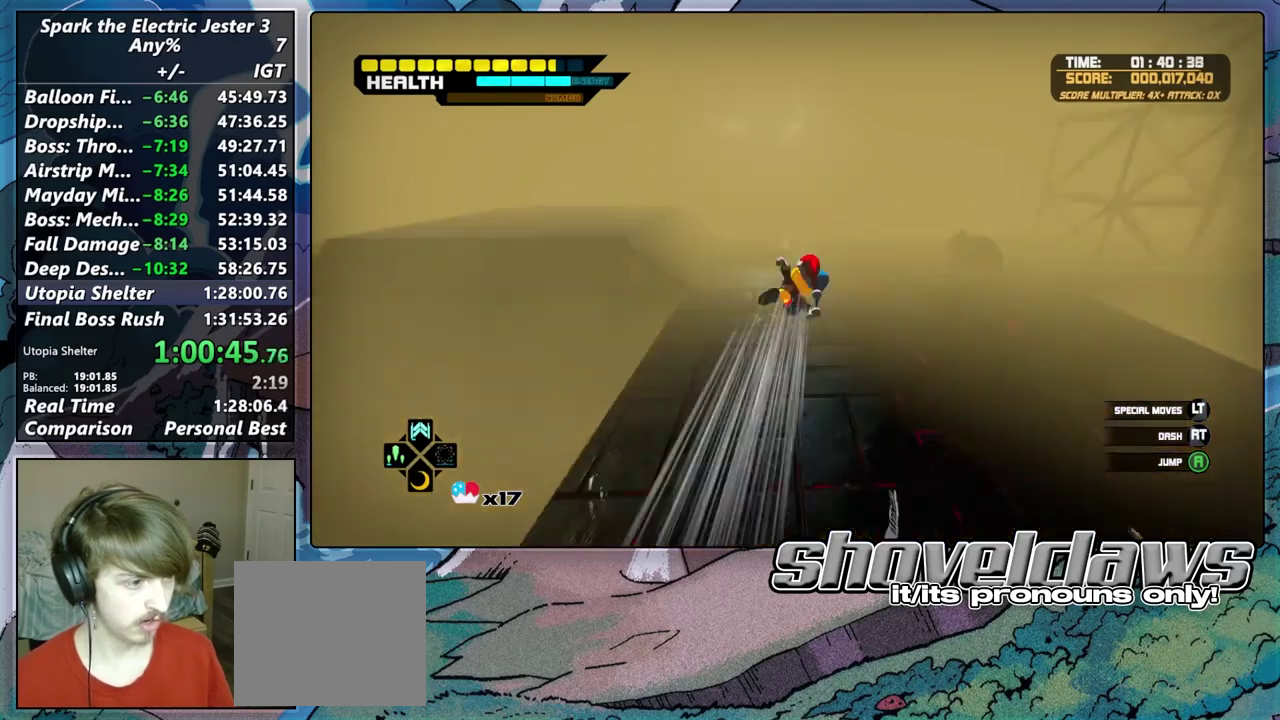
{"buttons": ["CROSS"], "left_stick": "up", "right_stick": "center", "button_events": [[100, "CROSS", "down"]]}
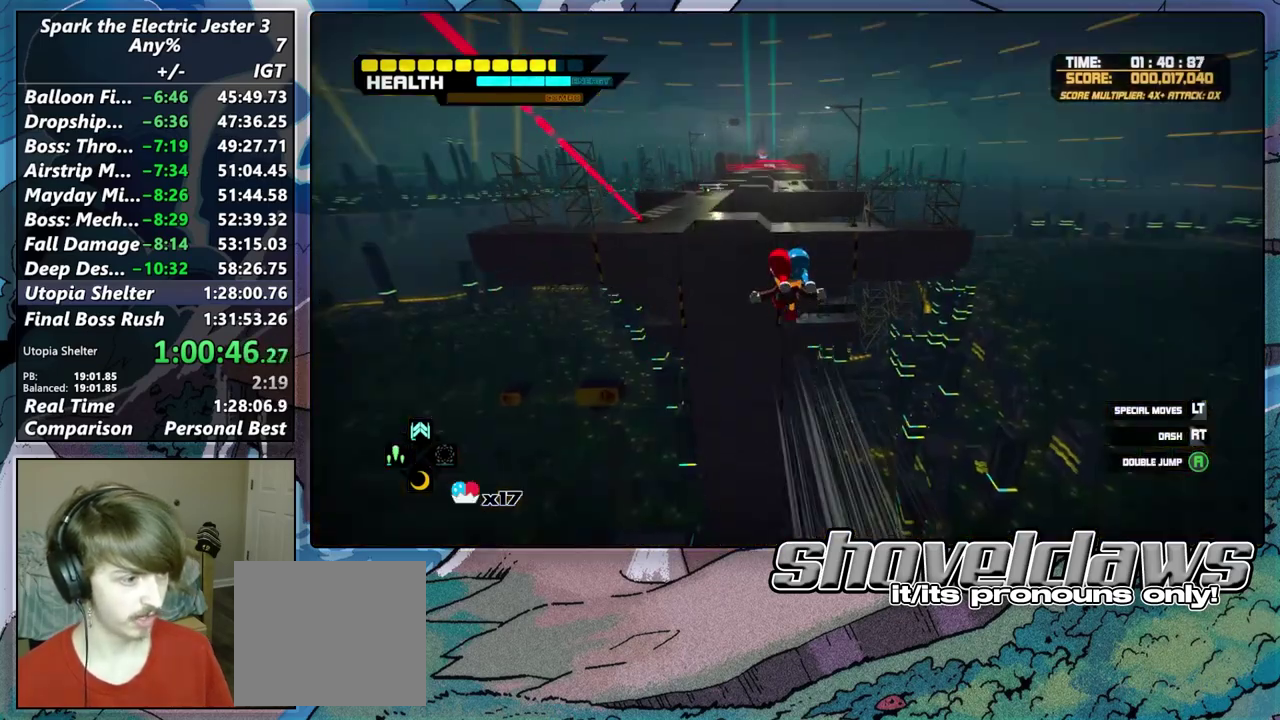
{"buttons": [], "left_stick": "up-left", "right_stick": "center", "button_events": [[350, "CROSS", "up"]]}
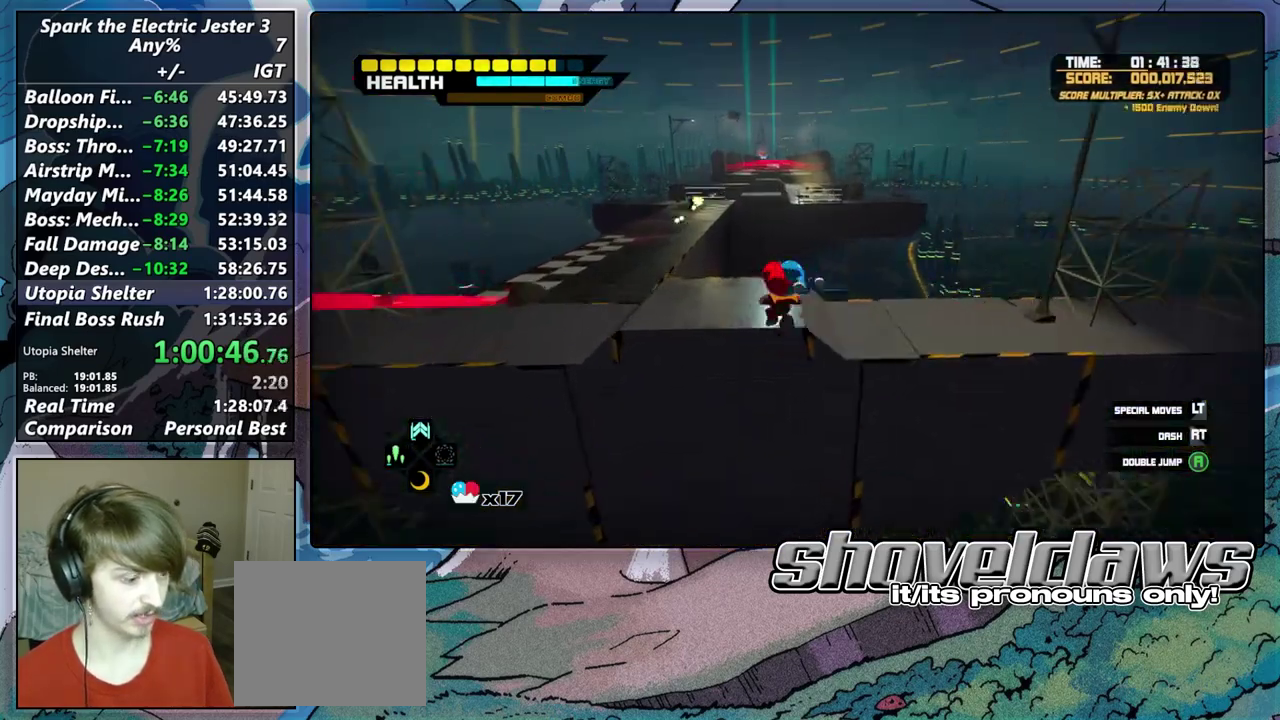
{"buttons": ["CROSS"], "left_stick": "up", "right_stick": "center", "button_events": [[133, "CROSS", "down"]]}
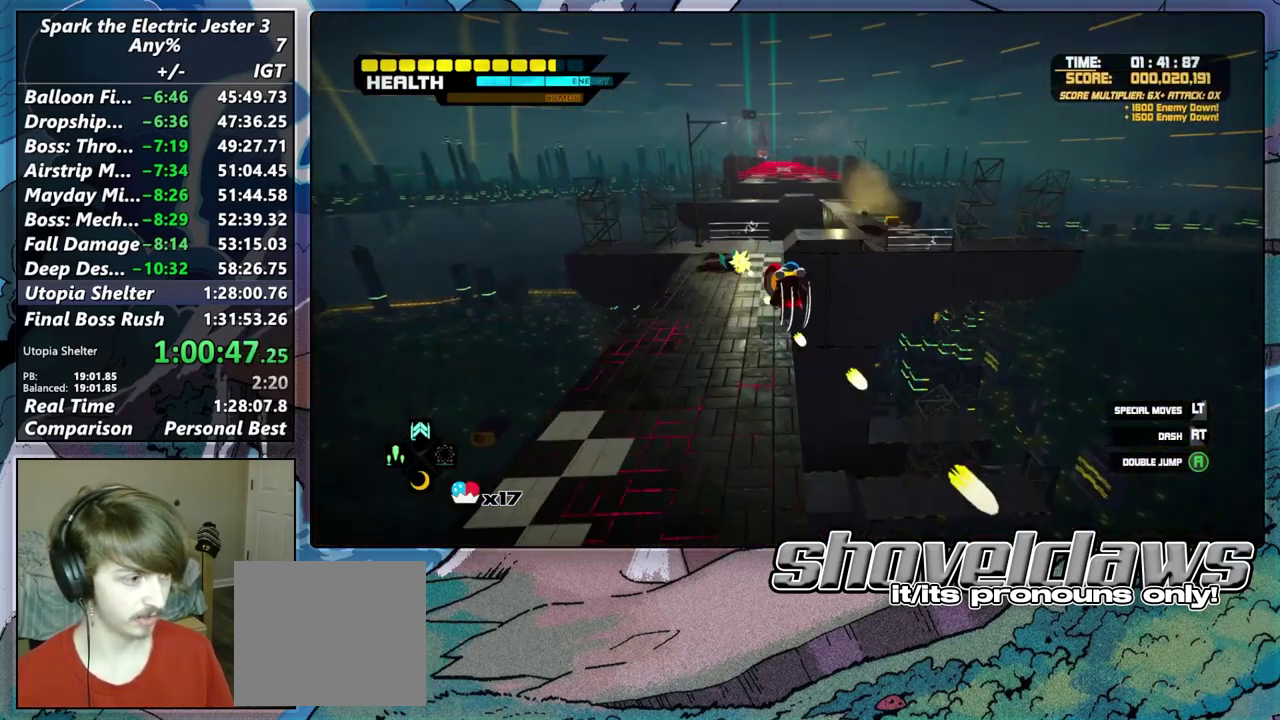
{"buttons": [], "left_stick": "center", "right_stick": "center", "button_events": [[133, "CROSS", "up"], [350, "R1", "down"], [433, "R1", "up"]]}
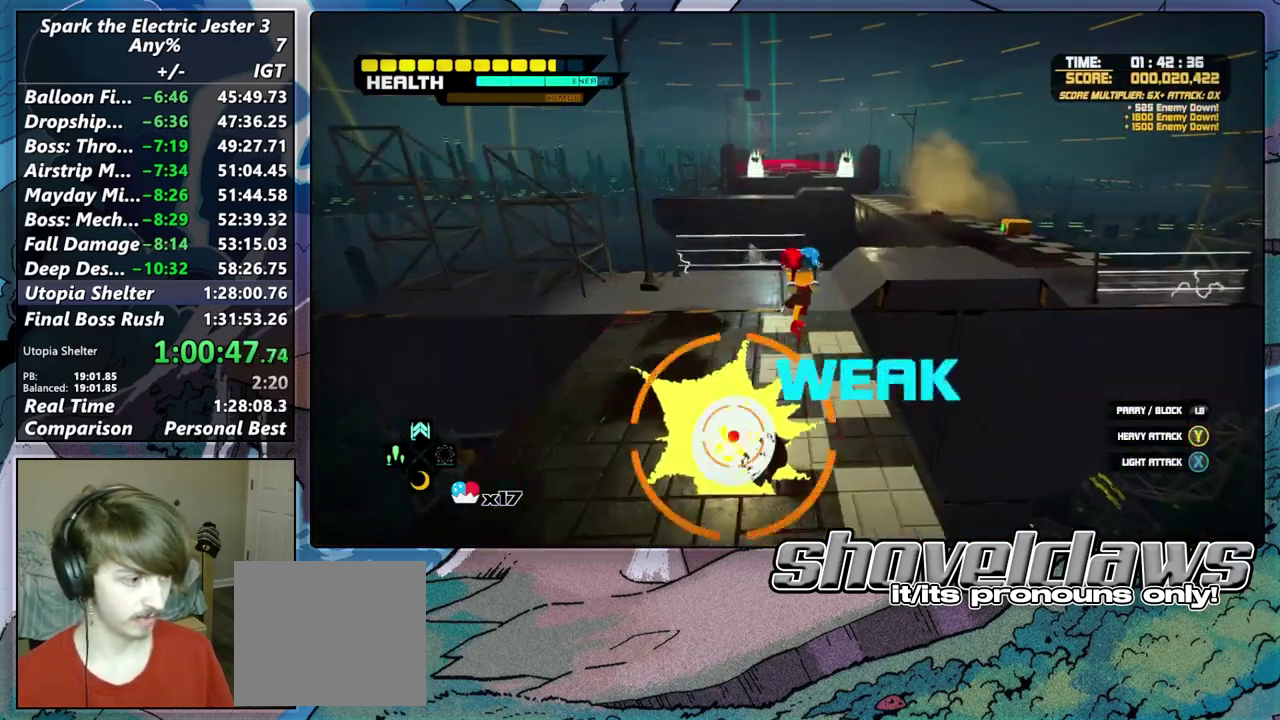
{"buttons": ["CROSS"], "left_stick": "up-right", "right_stick": "center", "button_events": [[317, "CROSS", "down"]]}
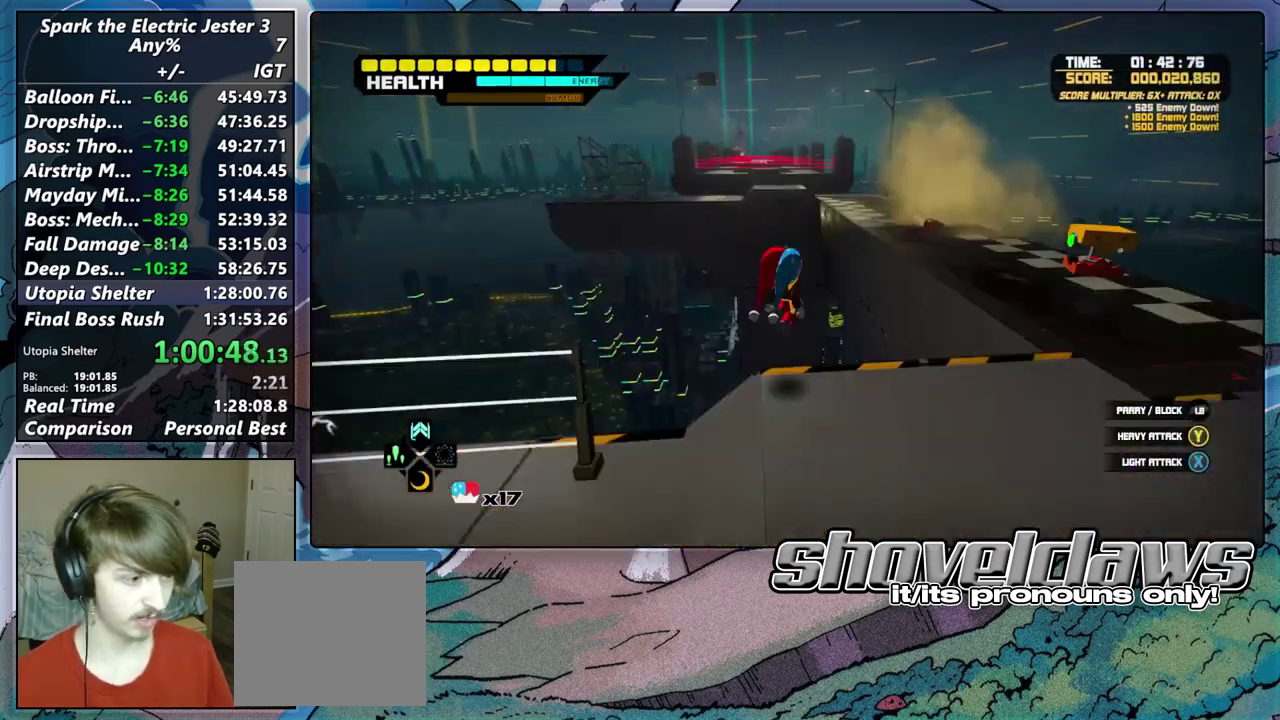
{"buttons": [], "left_stick": "up", "right_stick": "center", "button_events": [[233, "CROSS", "up"], [300, "R1", "down"], [417, "R1", "up"]]}
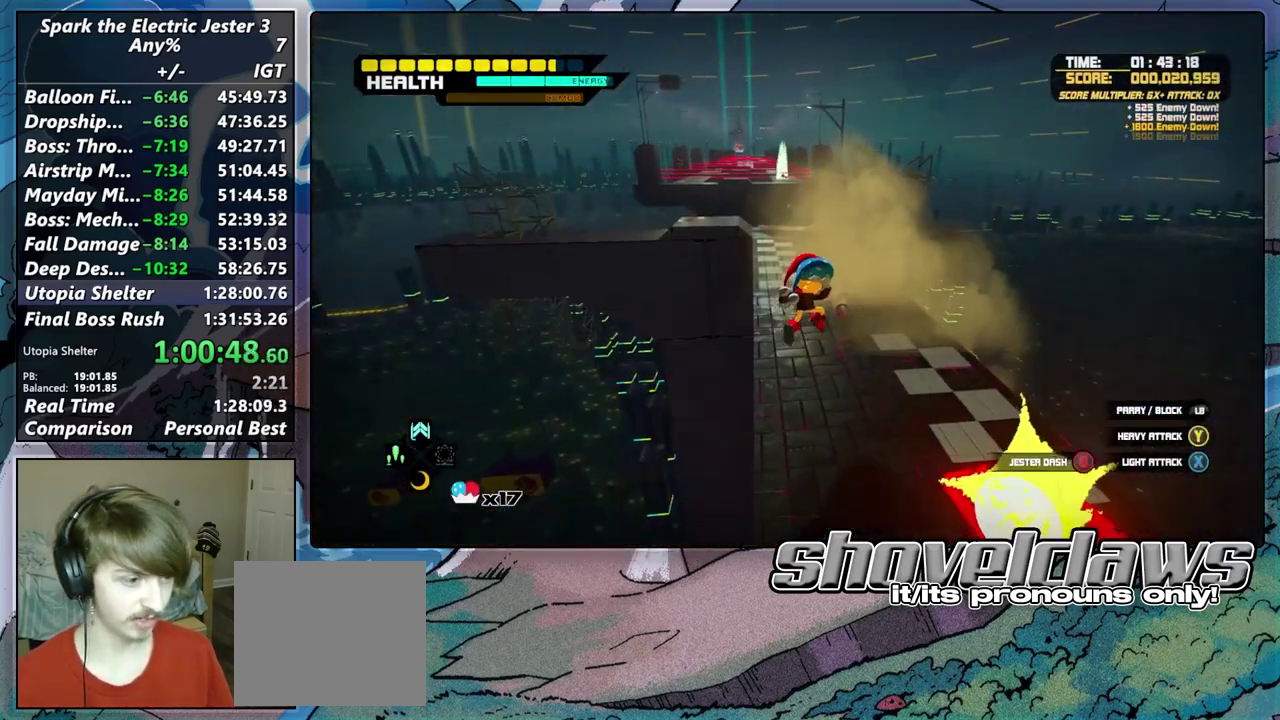
{"buttons": ["CROSS"], "left_stick": "up", "right_stick": "center", "button_events": [[133, "CROSS", "down"], [450, "CROSS", "up"], [500, "CROSS", "down"]]}
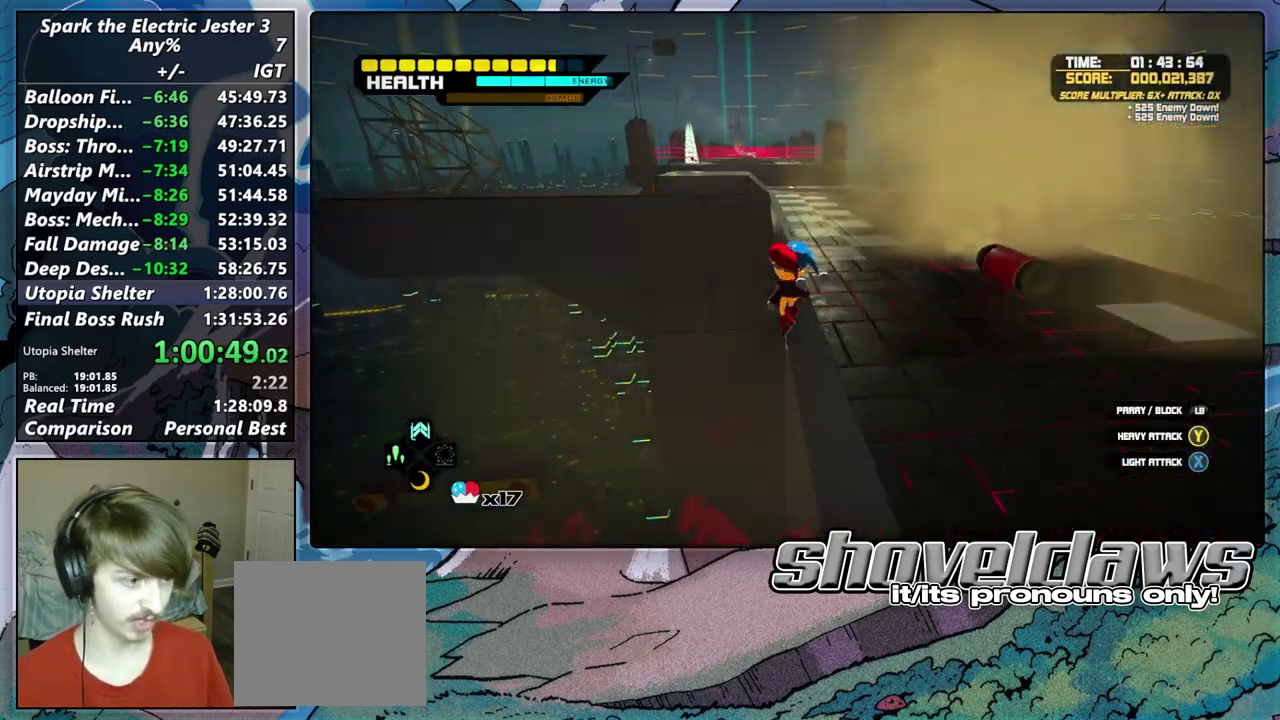
{"buttons": ["L2"], "left_stick": "up", "right_stick": "center", "button_events": [[450, "CROSS", "up"], [500, "L2", "down"]]}
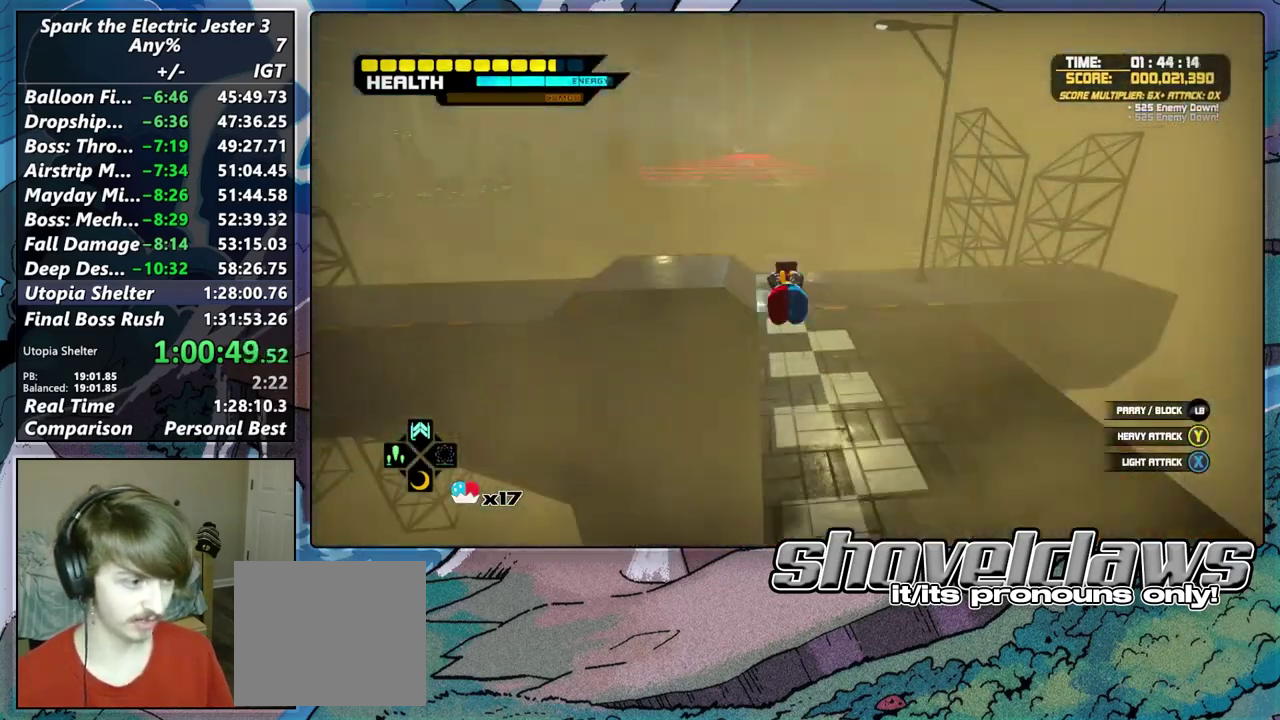
{"buttons": ["CROSS"], "left_stick": "up", "right_stick": "center", "button_events": [[267, "L2", "up"], [450, "CROSS", "down"]]}
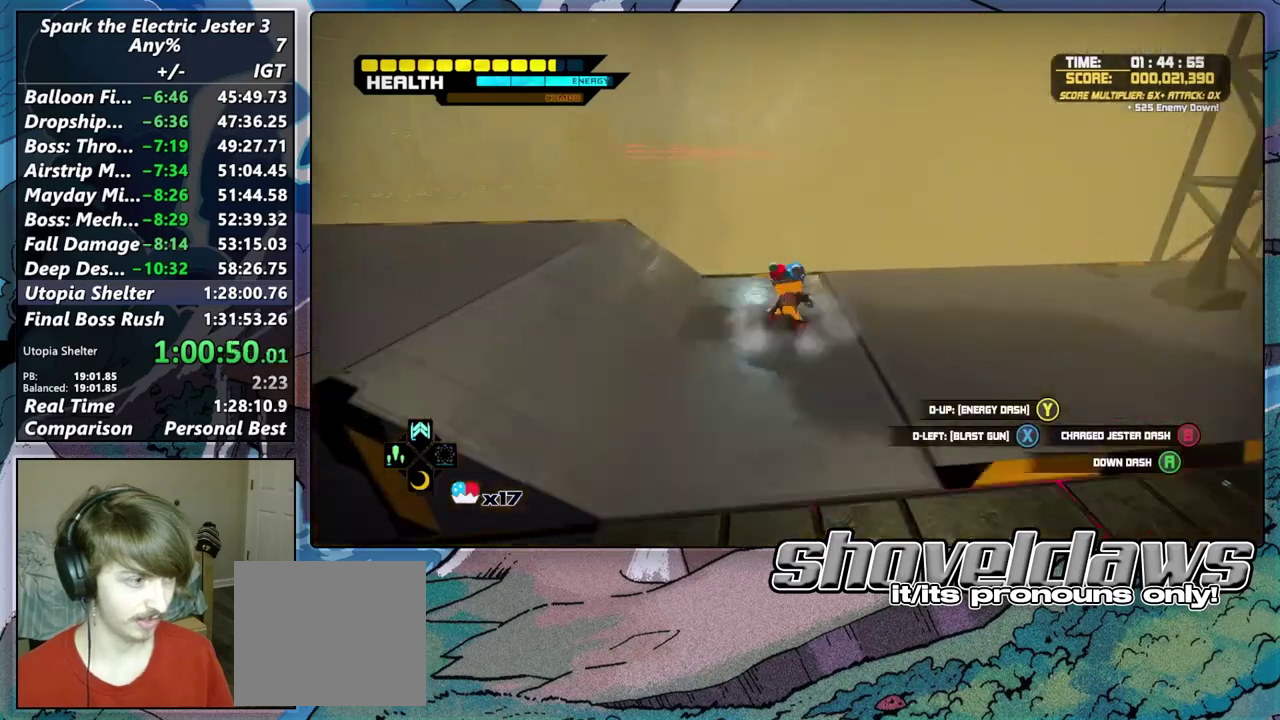
{"buttons": ["CROSS"], "left_stick": "up", "right_stick": "center", "button_events": [[383, "CROSS", "up"], [433, "CROSS", "down"]]}